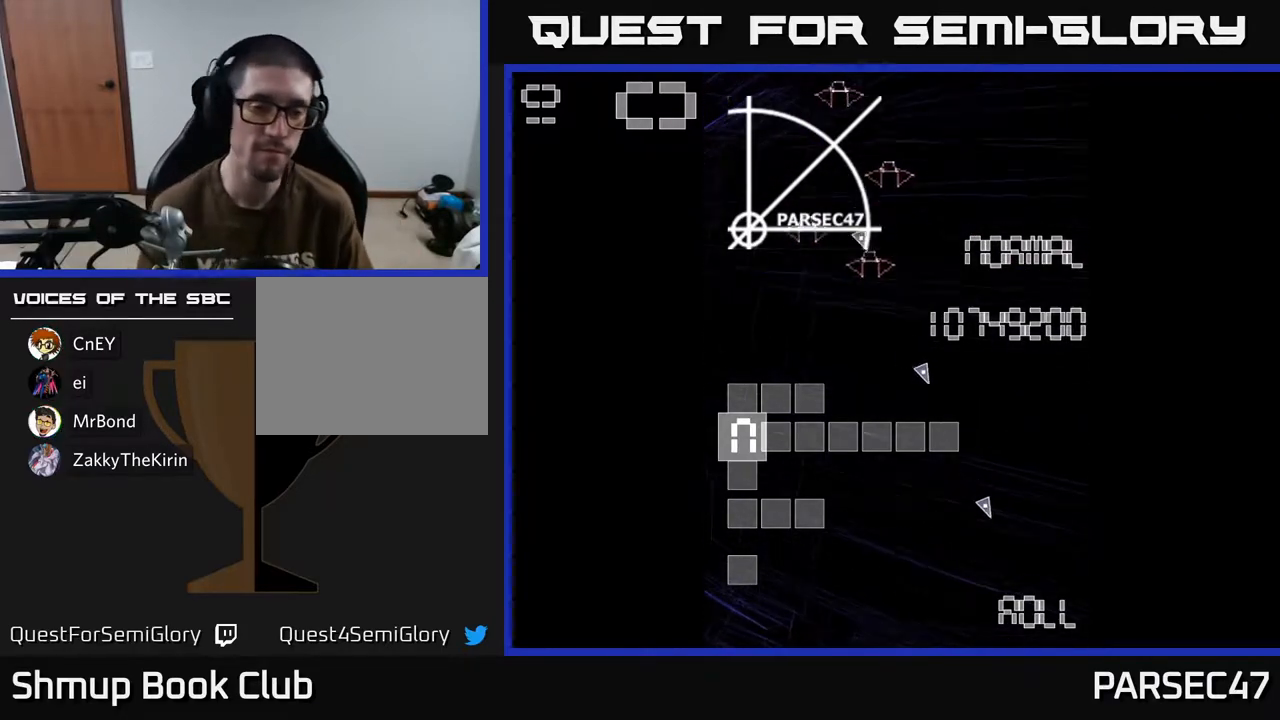
Gameplay with a controller (Xbox layout); each line is a JSON object with the inputs held at the frame after it. "events" lists button and stick changes between this image and that frame as [ms after this image, input, new state], when the widget could be followed in between. Not read: left_stick right_stick.
{"buttons": [], "events": [[267, "A", "down"], [350, "A", "up"]]}
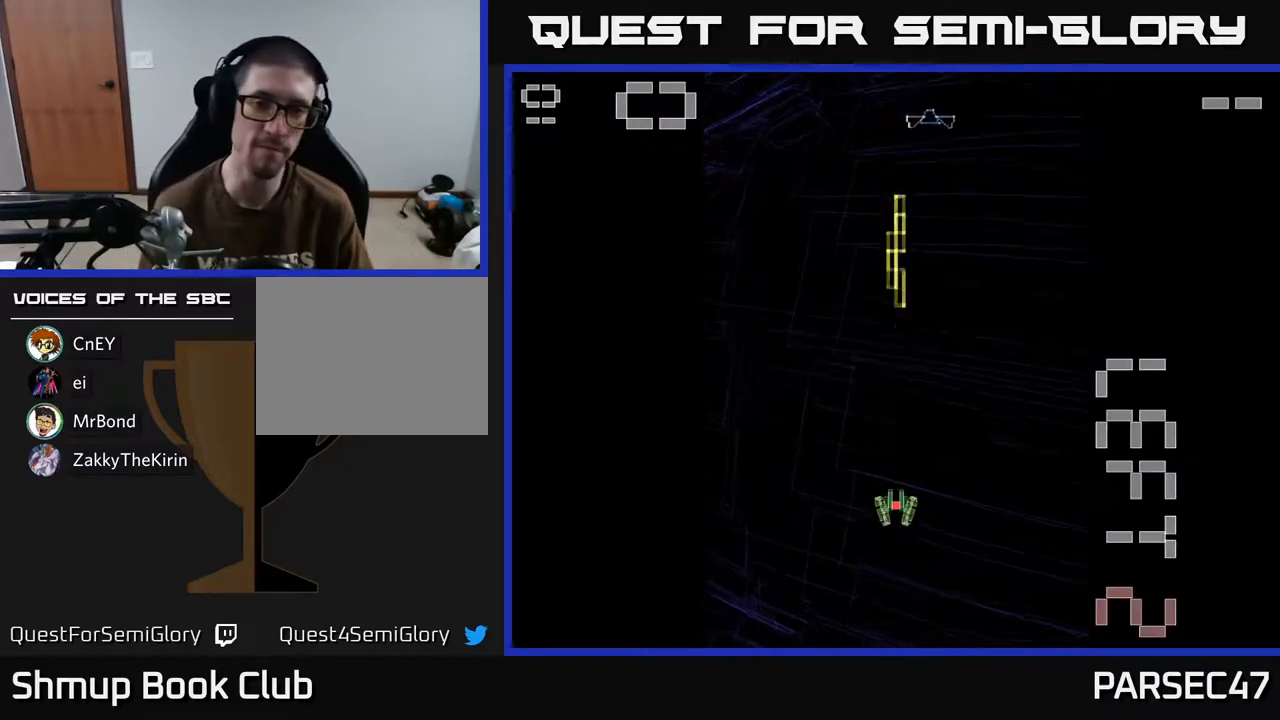
{"buttons": ["R2", "DPAD_LEFT"], "events": [[100, "R2", "down"], [217, "DPAD_DOWN", "down"], [350, "DPAD_DOWN", "up"], [400, "DPAD_LEFT", "down"]]}
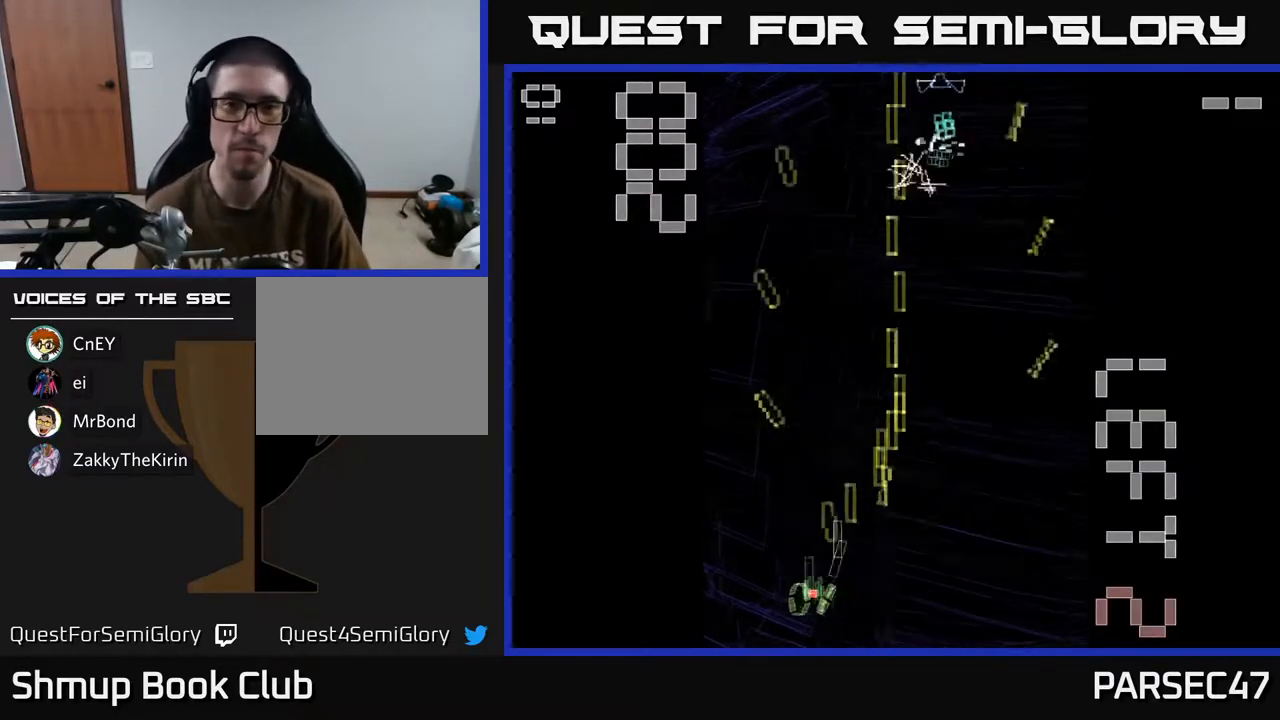
{"buttons": ["R2", "DPAD_UP"], "events": [[33, "DPAD_LEFT", "up"], [50, "DPAD_RIGHT", "down"], [300, "DPAD_RIGHT", "up"], [350, "DPAD_LEFT", "down"], [483, "DPAD_UP", "down"], [500, "DPAD_LEFT", "up"]]}
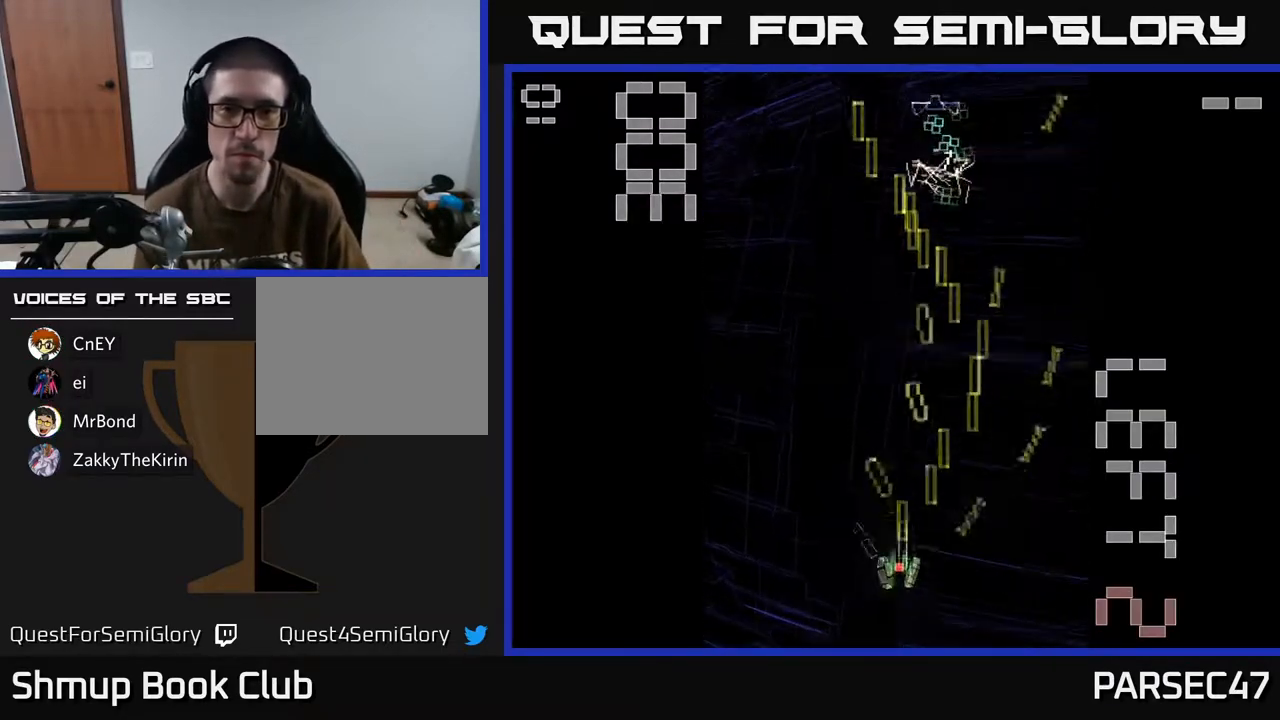
{"buttons": ["R2", "DPAD_LEFT"], "events": [[50, "DPAD_RIGHT", "down"], [50, "DPAD_UP", "up"], [250, "DPAD_RIGHT", "up"], [283, "DPAD_UP", "down"], [333, "DPAD_LEFT", "down"], [417, "DPAD_UP", "up"]]}
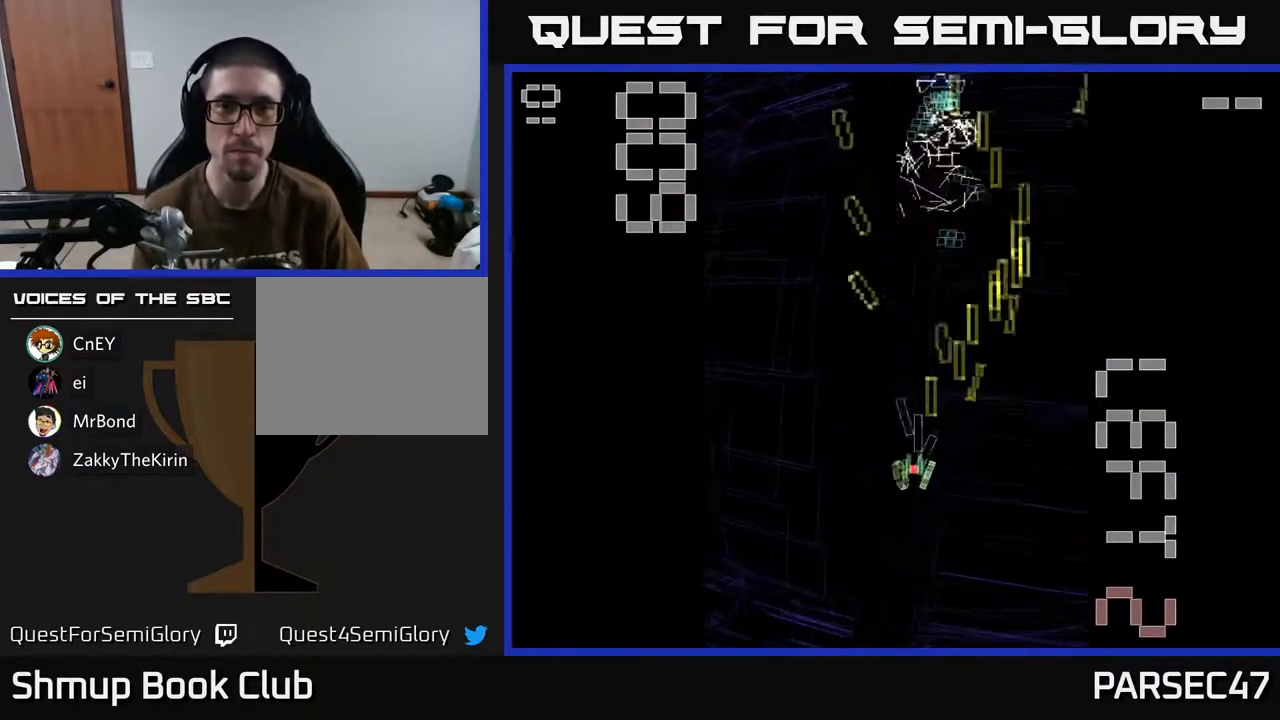
{"buttons": ["R2", "DPAD_UP"], "events": [[17, "DPAD_LEFT", "up"], [50, "DPAD_RIGHT", "down"], [117, "DPAD_UP", "down"], [150, "DPAD_RIGHT", "up"]]}
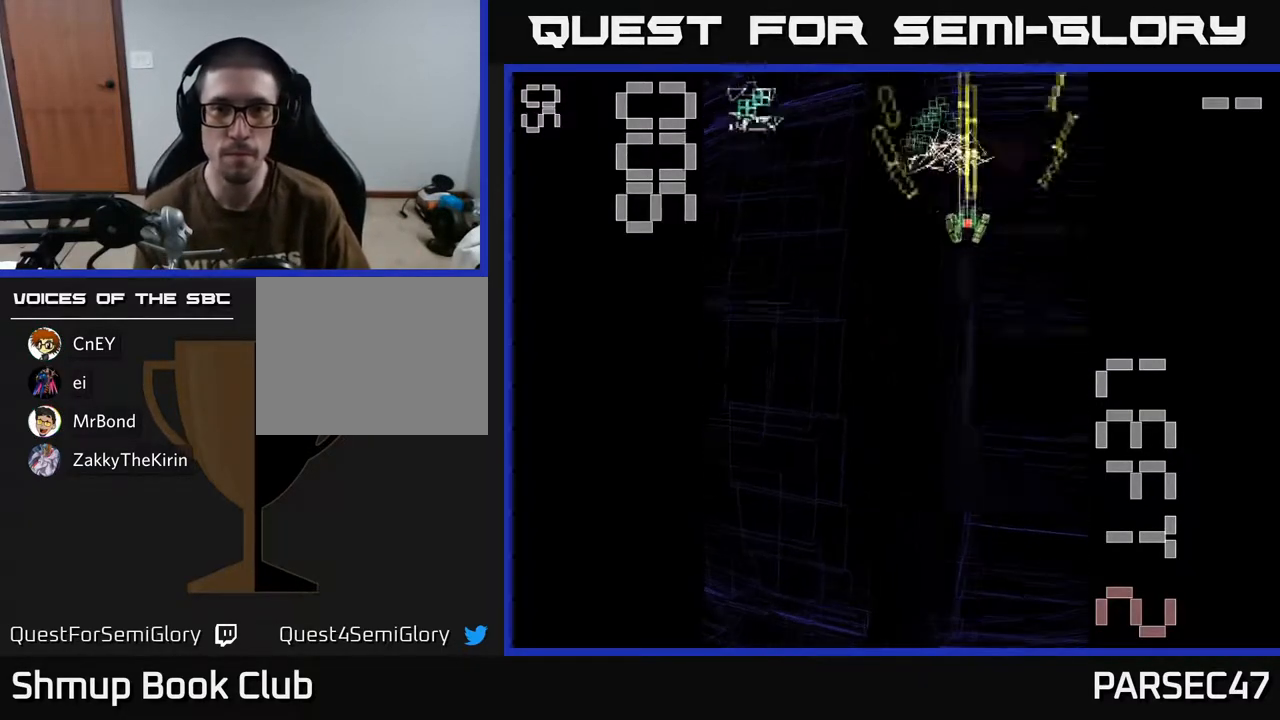
{"buttons": ["R2", "DPAD_DOWN"], "events": [[50, "DPAD_LEFT", "down"], [133, "DPAD_UP", "up"], [183, "DPAD_DOWN", "down"], [183, "DPAD_LEFT", "up"], [217, "DPAD_LEFT", "down"], [317, "DPAD_DOWN", "up"], [467, "DPAD_LEFT", "up"], [483, "DPAD_DOWN", "down"]]}
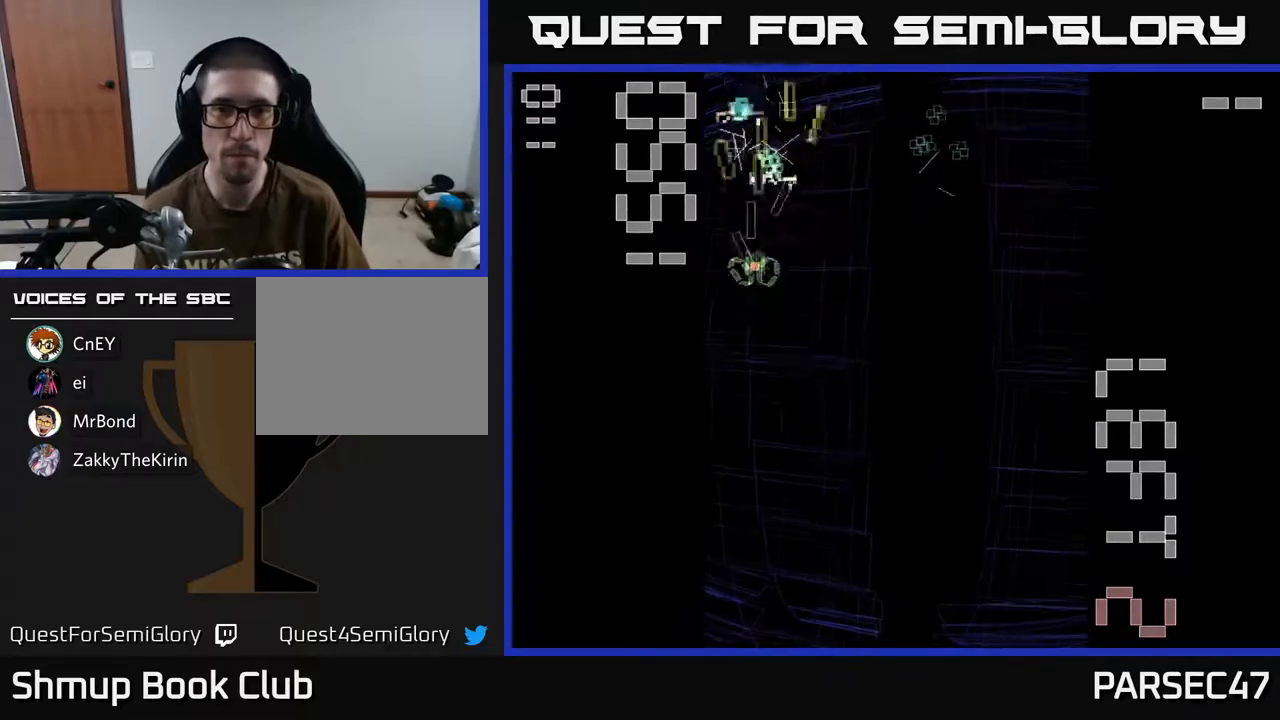
{"buttons": ["R2", "DPAD_UP"], "events": [[33, "DPAD_RIGHT", "down"], [100, "DPAD_RIGHT", "up"], [300, "DPAD_DOWN", "up"], [367, "DPAD_UP", "down"]]}
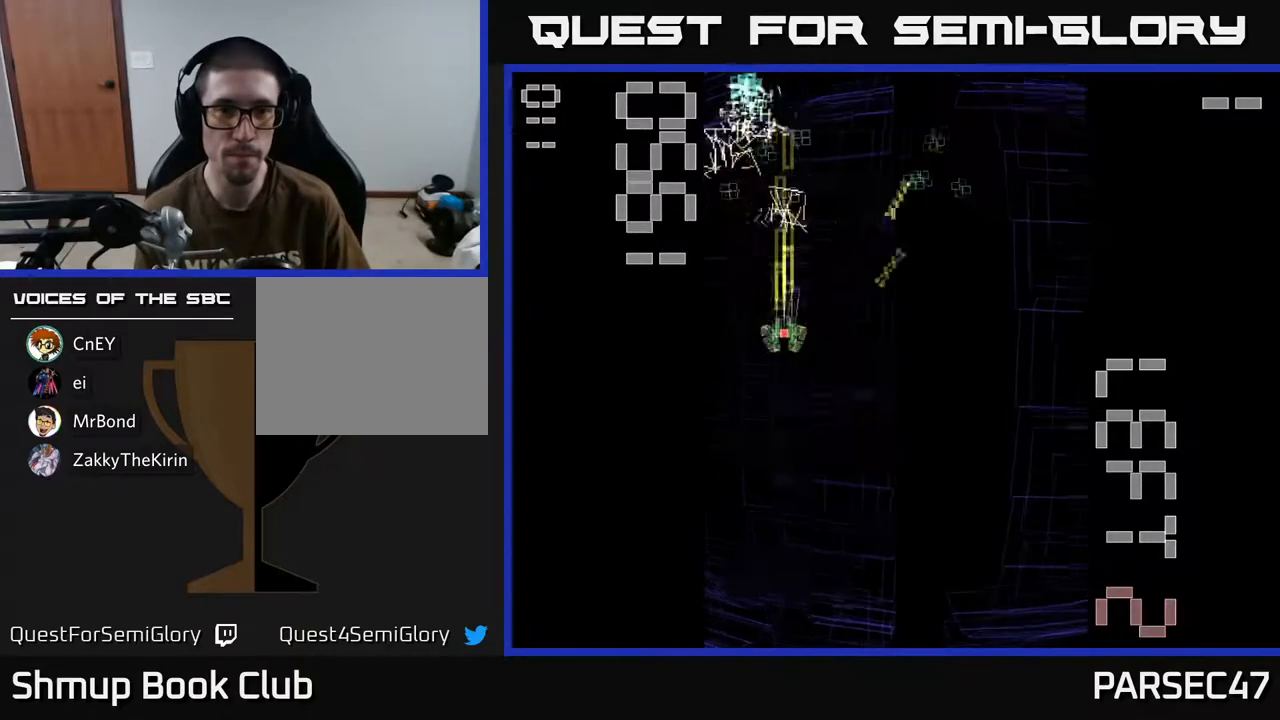
{"buttons": ["R2", "DPAD_DOWN", "DPAD_RIGHT"], "events": [[150, "DPAD_LEFT", "down"], [250, "DPAD_LEFT", "up"], [367, "DPAD_RIGHT", "down"], [400, "DPAD_UP", "up"], [467, "DPAD_DOWN", "down"]]}
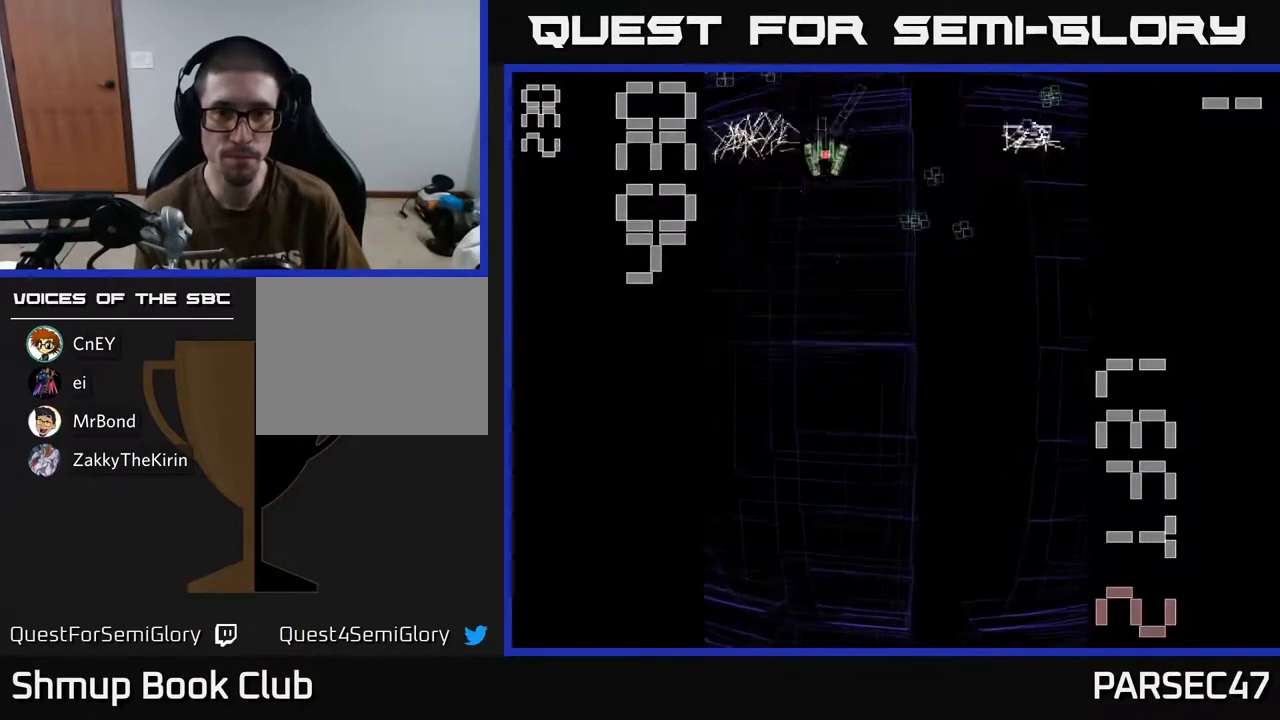
{"buttons": ["R2", "DPAD_DOWN"], "events": [[183, "DPAD_DOWN", "up"], [417, "DPAD_DOWN", "down"], [433, "DPAD_RIGHT", "up"]]}
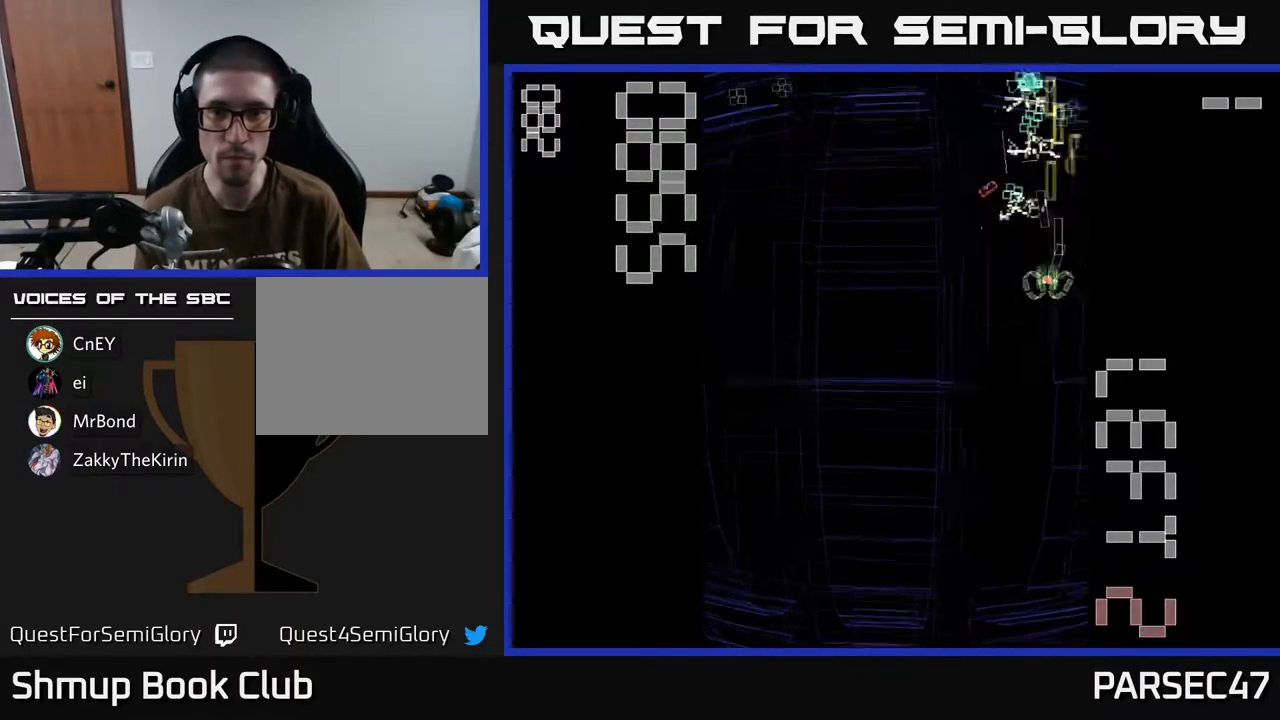
{"buttons": ["R2", "DPAD_UP"], "events": [[17, "DPAD_LEFT", "down"], [50, "DPAD_DOWN", "up"], [150, "DPAD_LEFT", "up"], [167, "DPAD_DOWN", "down"], [183, "DPAD_RIGHT", "down"], [283, "DPAD_DOWN", "up"], [283, "DPAD_RIGHT", "up"], [333, "DPAD_UP", "down"]]}
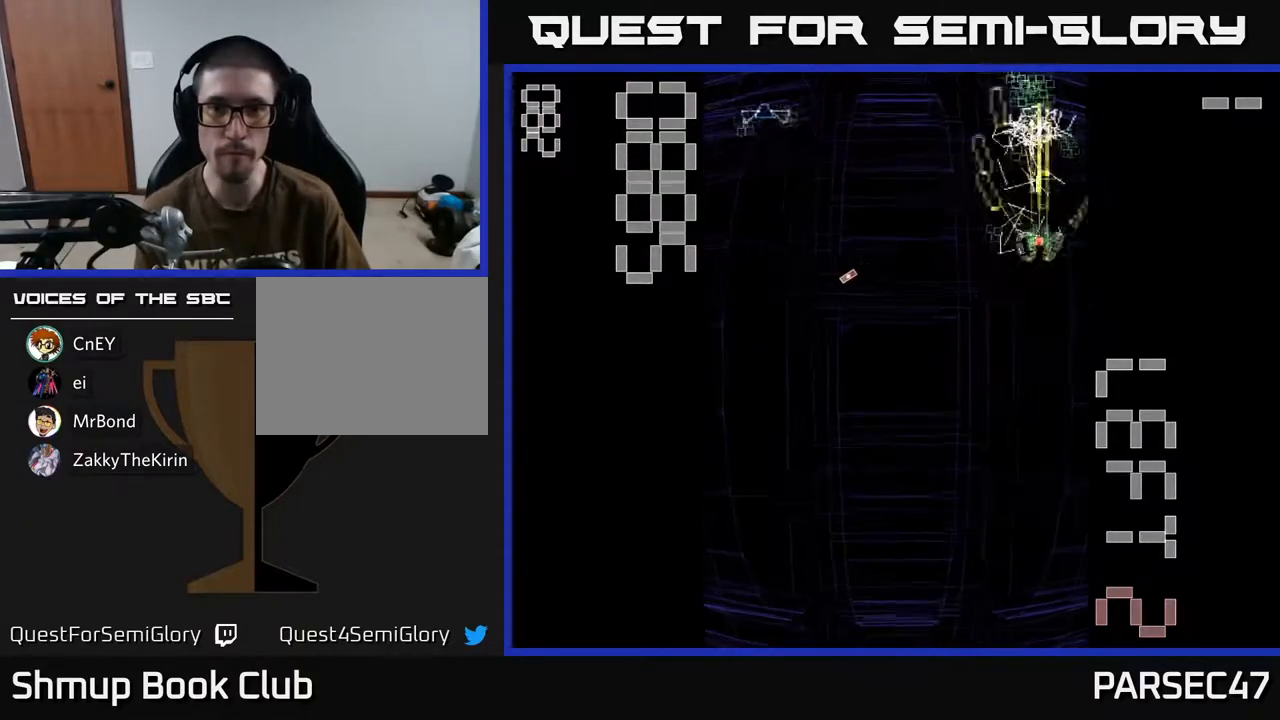
{"buttons": ["R2", "DPAD_LEFT"], "events": [[167, "DPAD_UP", "up"], [200, "DPAD_DOWN", "down"], [217, "DPAD_LEFT", "down"], [383, "DPAD_DOWN", "up"]]}
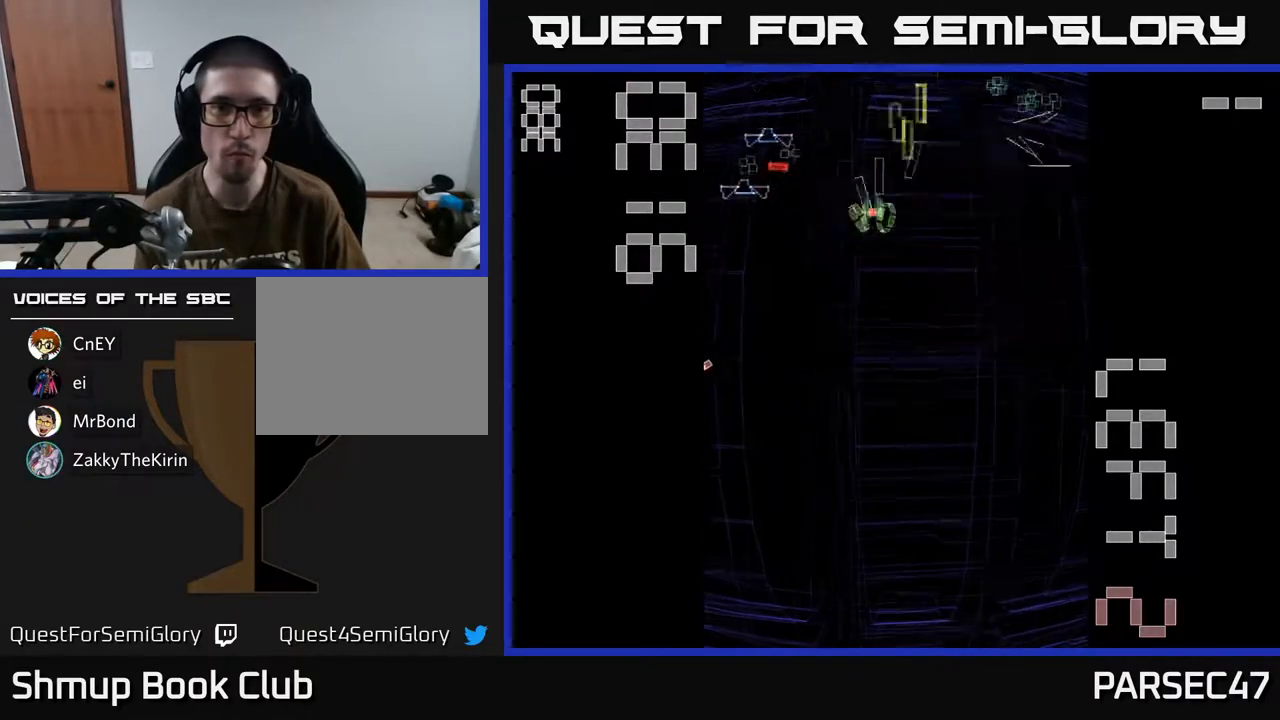
{"buttons": ["R2", "DPAD_RIGHT"], "events": [[150, "DPAD_DOWN", "down"], [283, "DPAD_DOWN", "up"], [333, "DPAD_UP", "down"], [350, "DPAD_LEFT", "up"], [450, "DPAD_RIGHT", "down"], [500, "DPAD_UP", "up"]]}
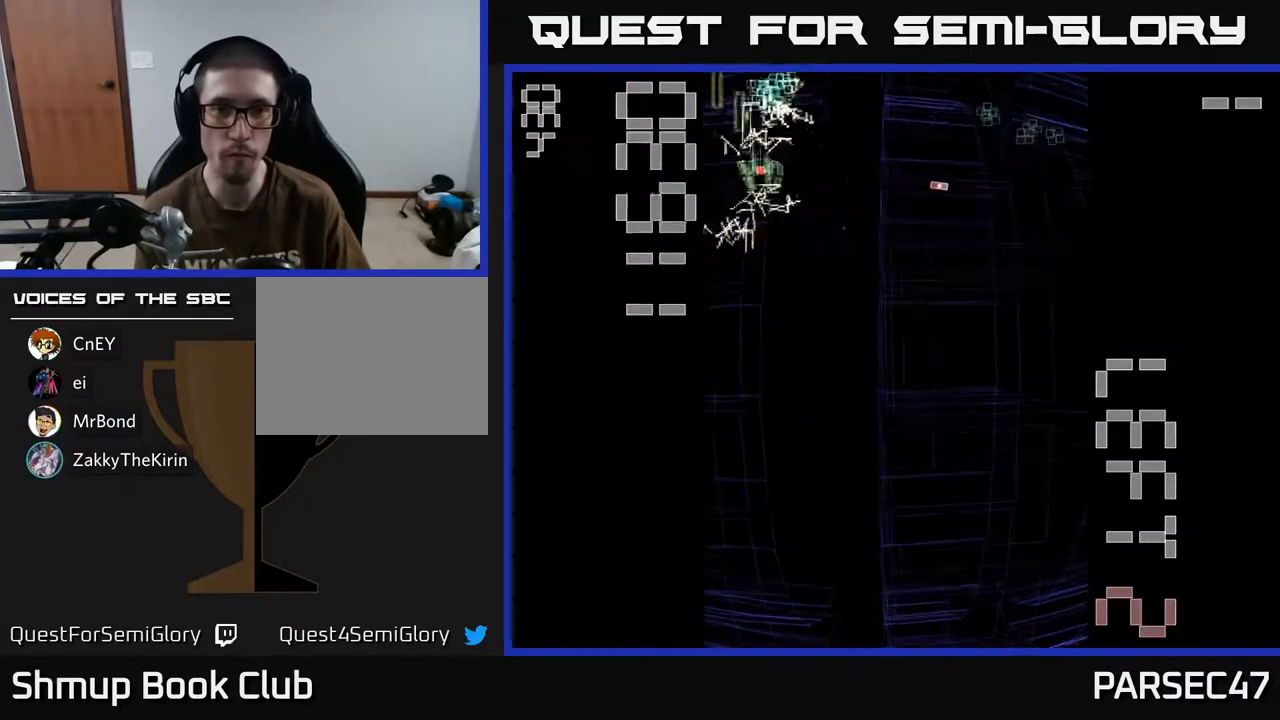
{"buttons": ["R2", "DPAD_RIGHT"]}
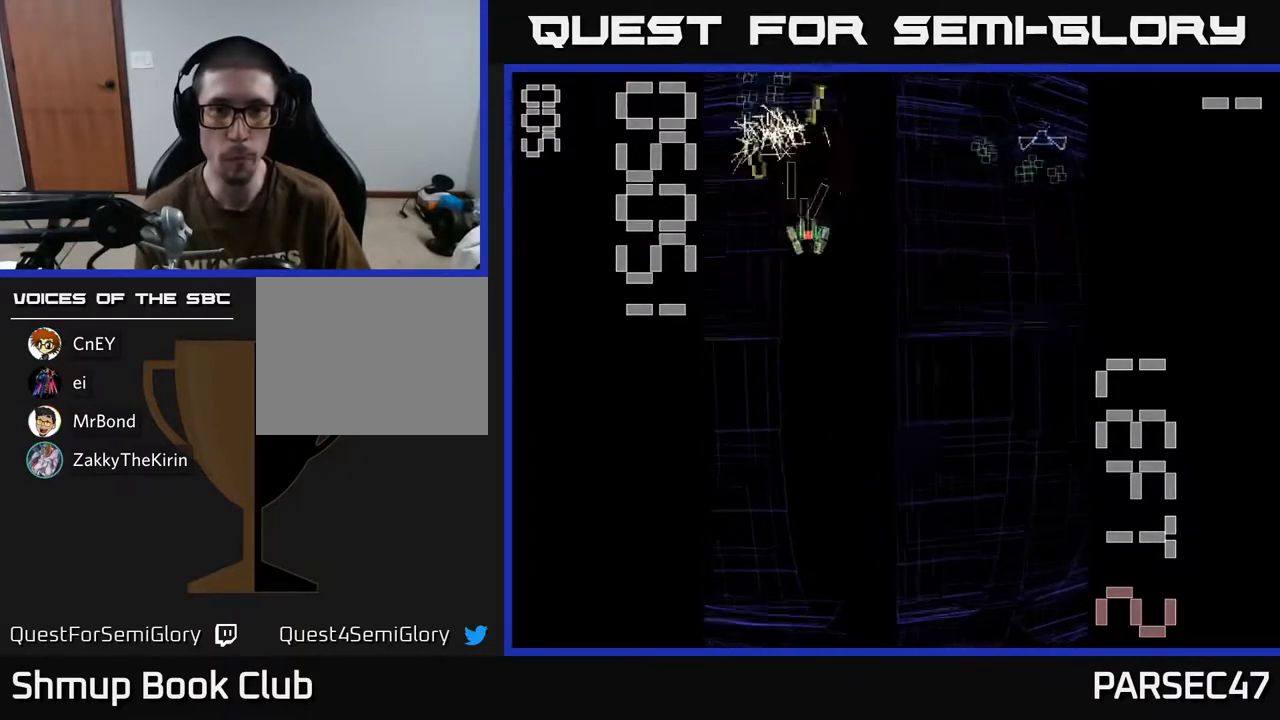
{"buttons": ["R2", "DPAD_UP", "DPAD_LEFT"], "events": [[383, "DPAD_DOWN", "down"], [450, "DPAD_DOWN", "up"], [450, "DPAD_RIGHT", "up"], [483, "DPAD_UP", "down"], [500, "DPAD_LEFT", "down"]]}
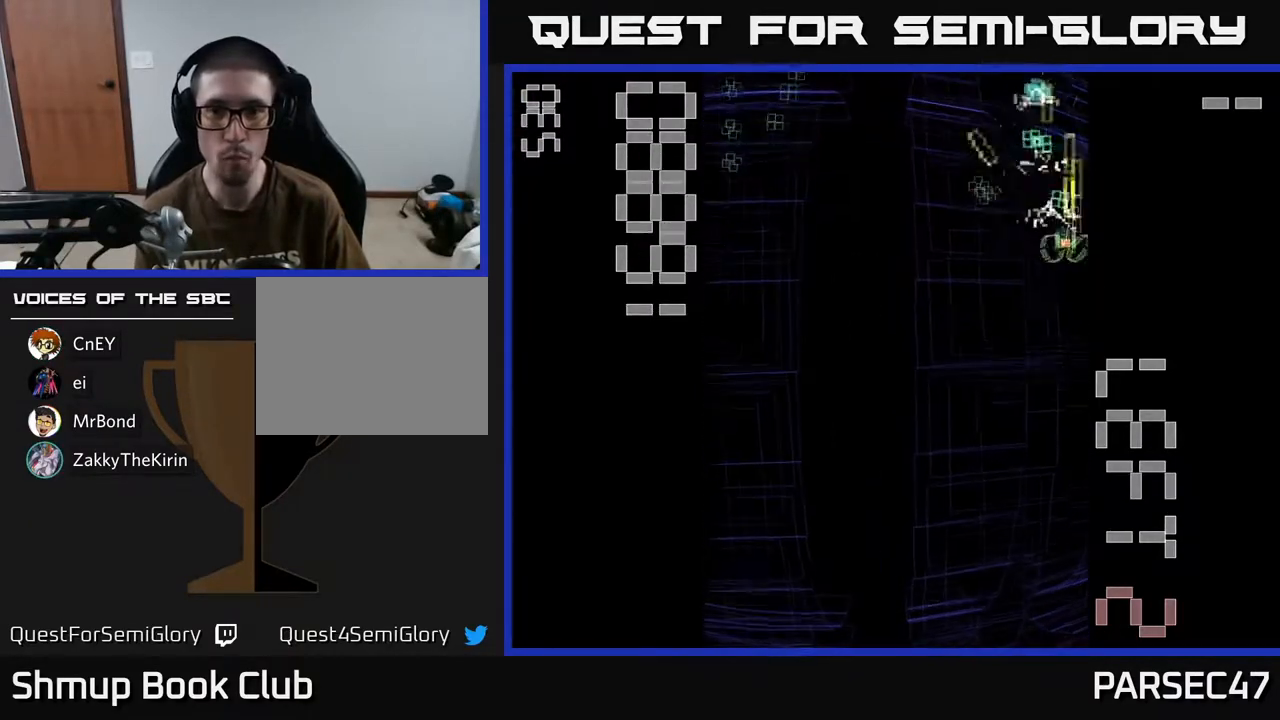
{"buttons": ["R2", "DPAD_DOWN"], "events": [[133, "DPAD_LEFT", "up"], [150, "DPAD_UP", "up"], [183, "DPAD_RIGHT", "down"], [200, "DPAD_UP", "down"], [217, "DPAD_RIGHT", "up"], [283, "DPAD_UP", "up"], [317, "DPAD_DOWN", "down"]]}
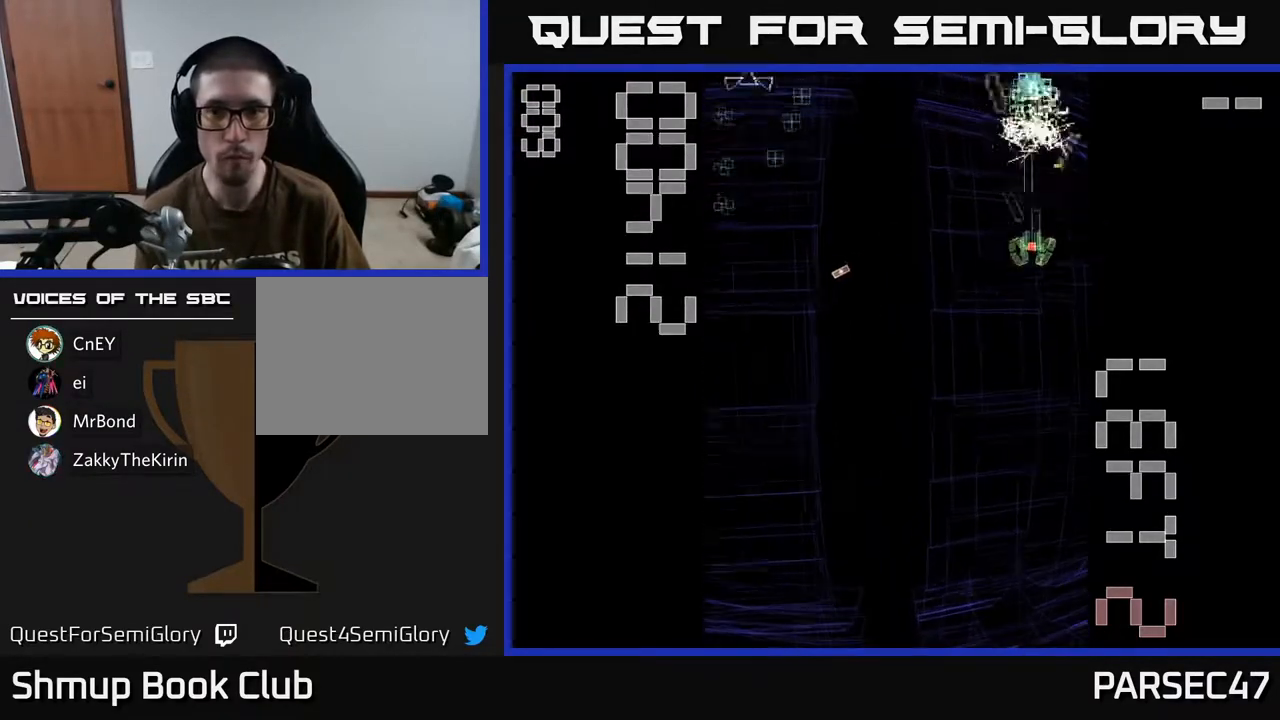
{"buttons": ["R2", "DPAD_LEFT"], "events": [[83, "DPAD_DOWN", "up"], [100, "DPAD_LEFT", "down"], [133, "DPAD_UP", "down"], [317, "DPAD_UP", "up"]]}
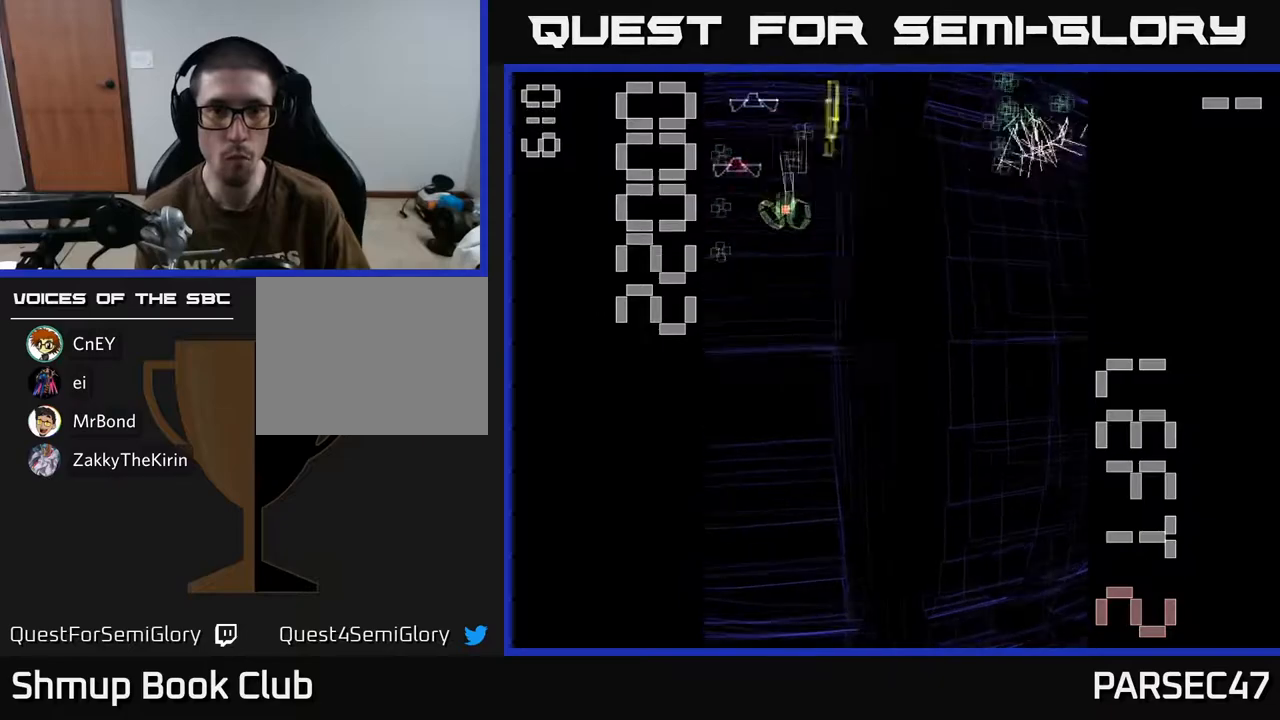
{"buttons": ["R2", "DPAD_UP"], "events": [[100, "DPAD_DOWN", "down"], [117, "DPAD_LEFT", "up"], [283, "DPAD_DOWN", "up"], [333, "DPAD_UP", "down"], [367, "DPAD_LEFT", "down"], [483, "DPAD_LEFT", "up"]]}
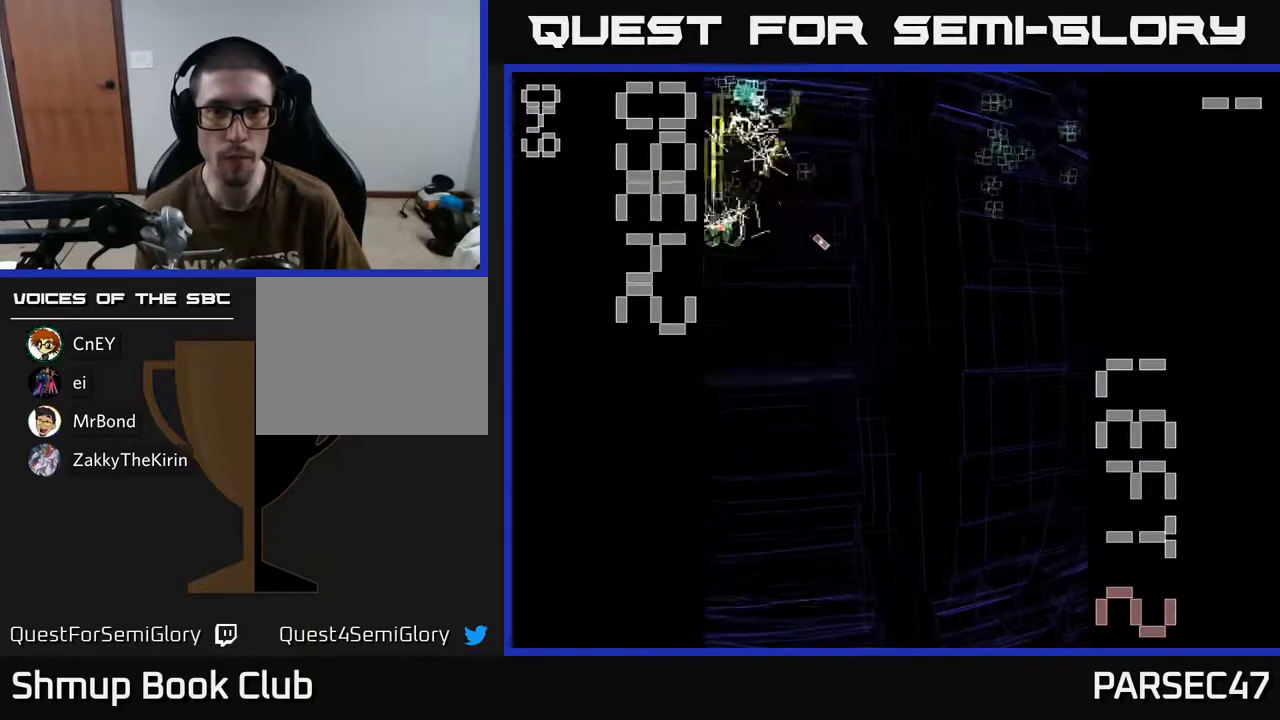
{"buttons": ["R2", "DPAD_RIGHT"], "events": [[17, "DPAD_RIGHT", "down"], [167, "DPAD_RIGHT", "up"], [250, "DPAD_LEFT", "down"], [283, "DPAD_UP", "up"], [367, "DPAD_DOWN", "down"], [400, "DPAD_LEFT", "up"], [450, "DPAD_RIGHT", "down"], [500, "DPAD_DOWN", "up"]]}
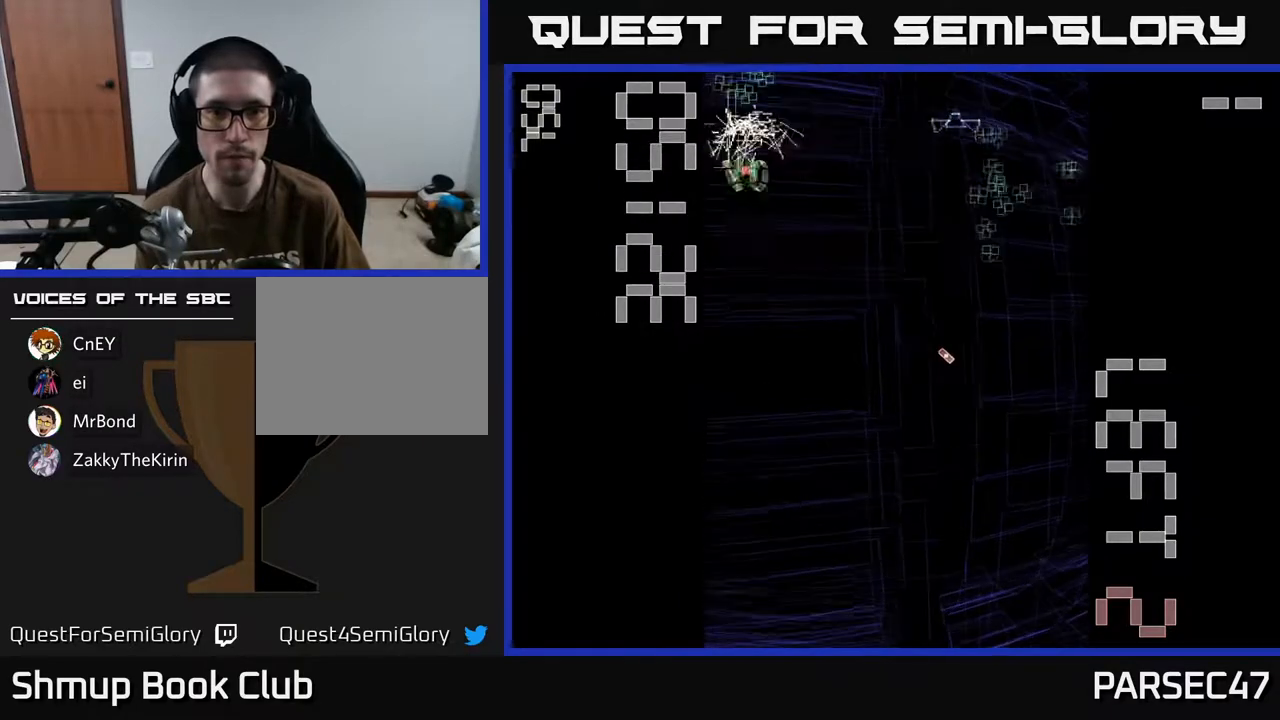
{"buttons": ["R2", "DPAD_RIGHT"], "events": [[167, "DPAD_DOWN", "down"], [333, "DPAD_DOWN", "up"]]}
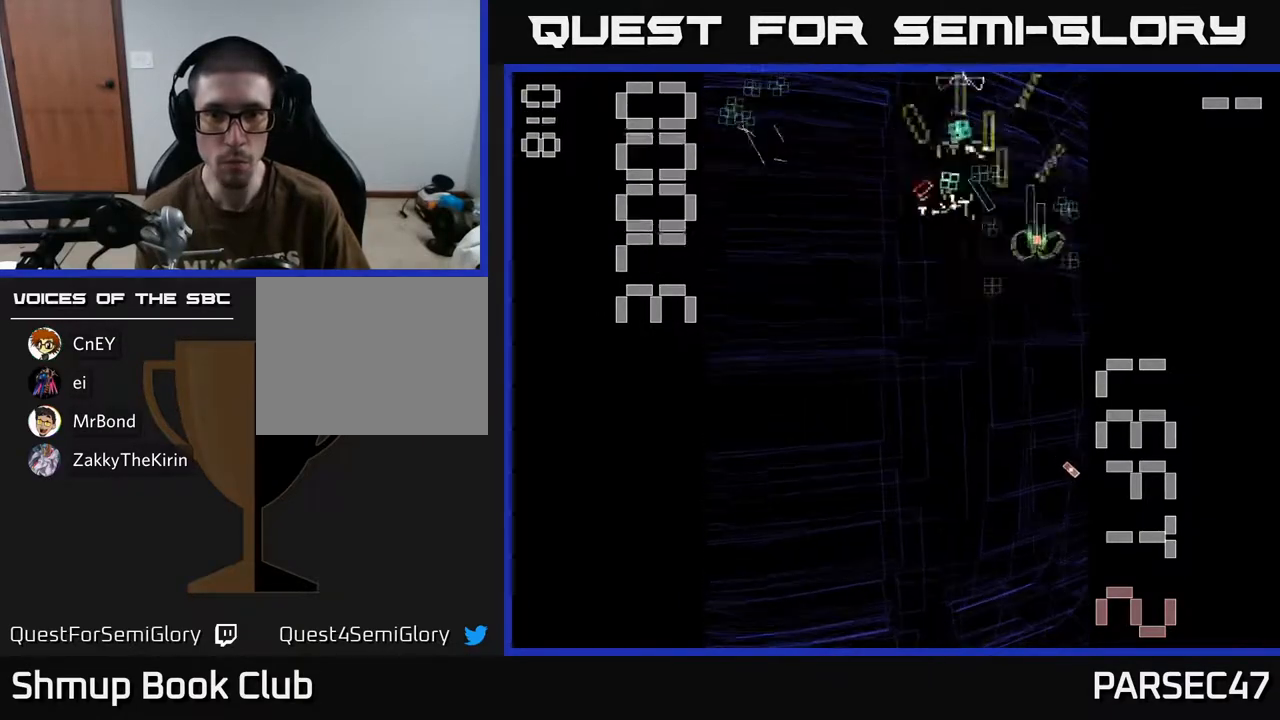
{"buttons": ["R2", "DPAD_UP", "DPAD_LEFT"]}
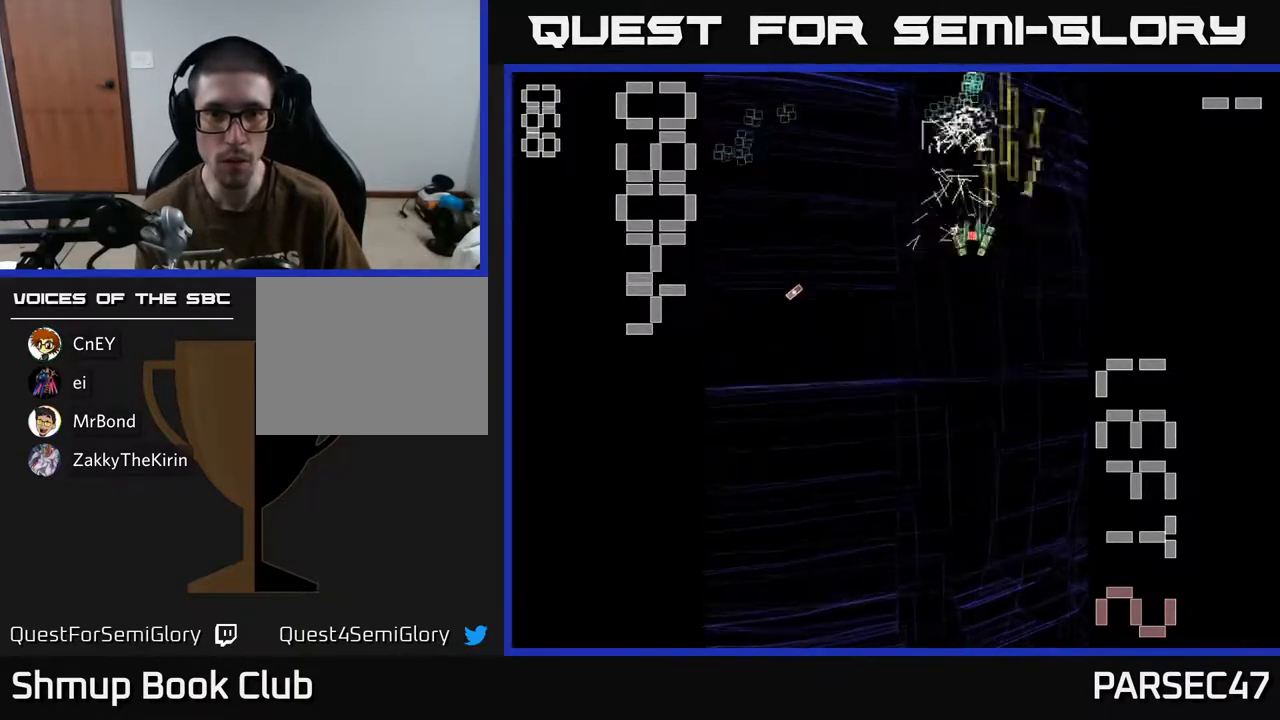
{"buttons": ["R2", "DPAD_LEFT"], "events": [[50, "DPAD_LEFT", "up"], [217, "DPAD_UP", "up"], [267, "DPAD_DOWN", "down"], [350, "DPAD_LEFT", "down"], [400, "DPAD_DOWN", "up"]]}
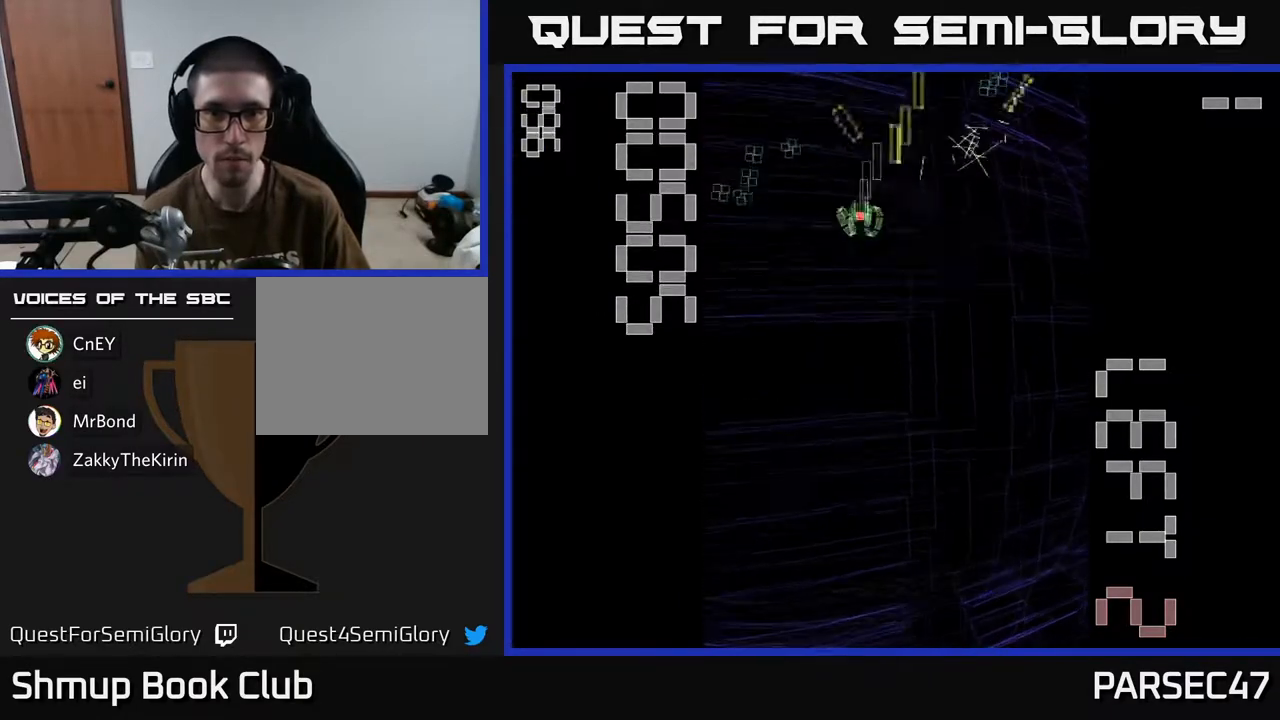
{"buttons": ["R2", "DPAD_UP", "DPAD_RIGHT"], "events": [[217, "DPAD_LEFT", "up"], [217, "DPAD_UP", "down"], [250, "DPAD_RIGHT", "down"], [283, "DPAD_UP", "up"], [467, "DPAD_UP", "down"]]}
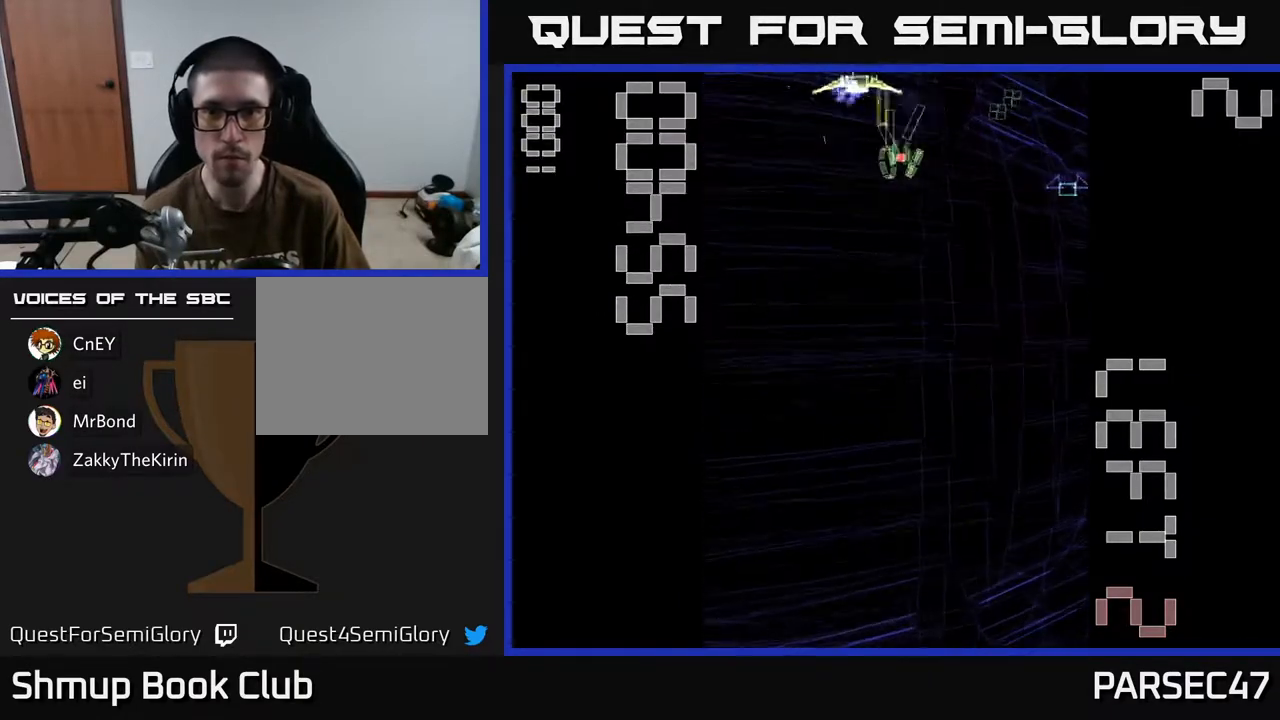
{"buttons": ["X", "R2", "DPAD_DOWN", "DPAD_LEFT"], "events": [[183, "DPAD_UP", "up"], [200, "X", "down"], [217, "DPAD_DOWN", "down"], [250, "DPAD_RIGHT", "up"], [350, "DPAD_LEFT", "down"]]}
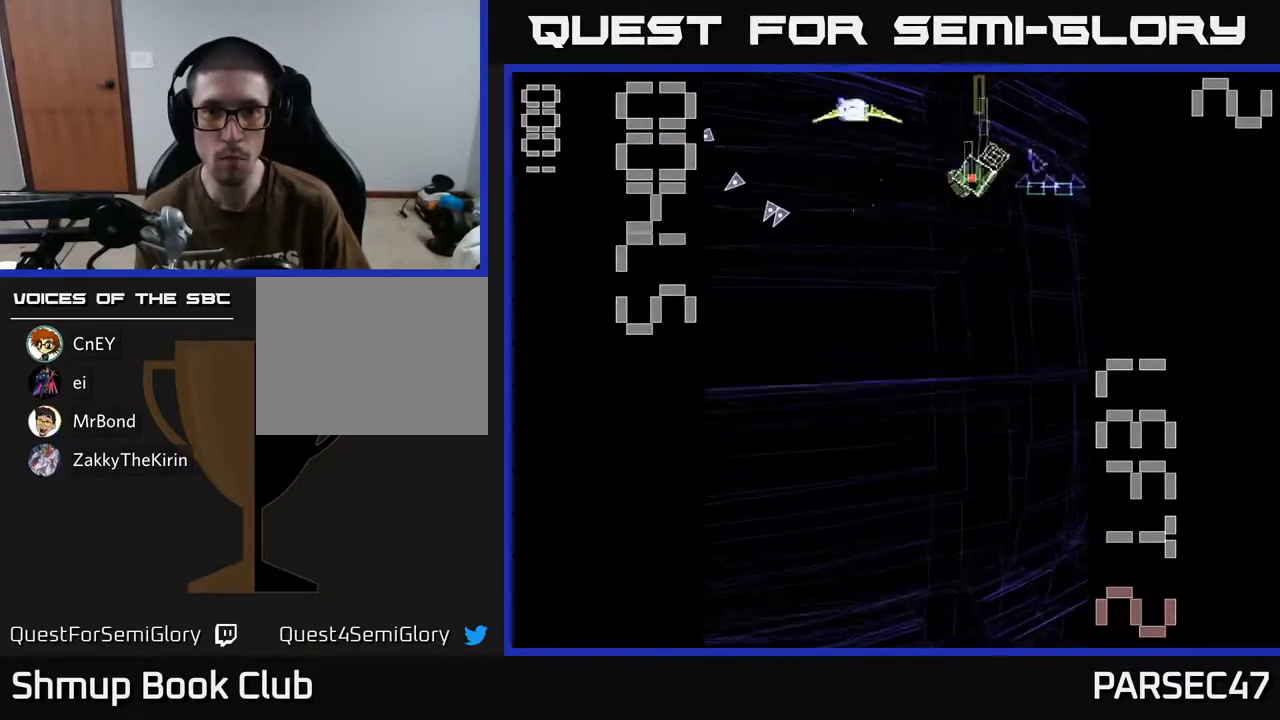
{"buttons": ["R2", "DPAD_RIGHT"], "events": [[33, "DPAD_DOWN", "up"], [317, "X", "up"], [350, "DPAD_DOWN", "down"], [367, "DPAD_LEFT", "up"], [433, "DPAD_RIGHT", "down"], [483, "DPAD_DOWN", "up"]]}
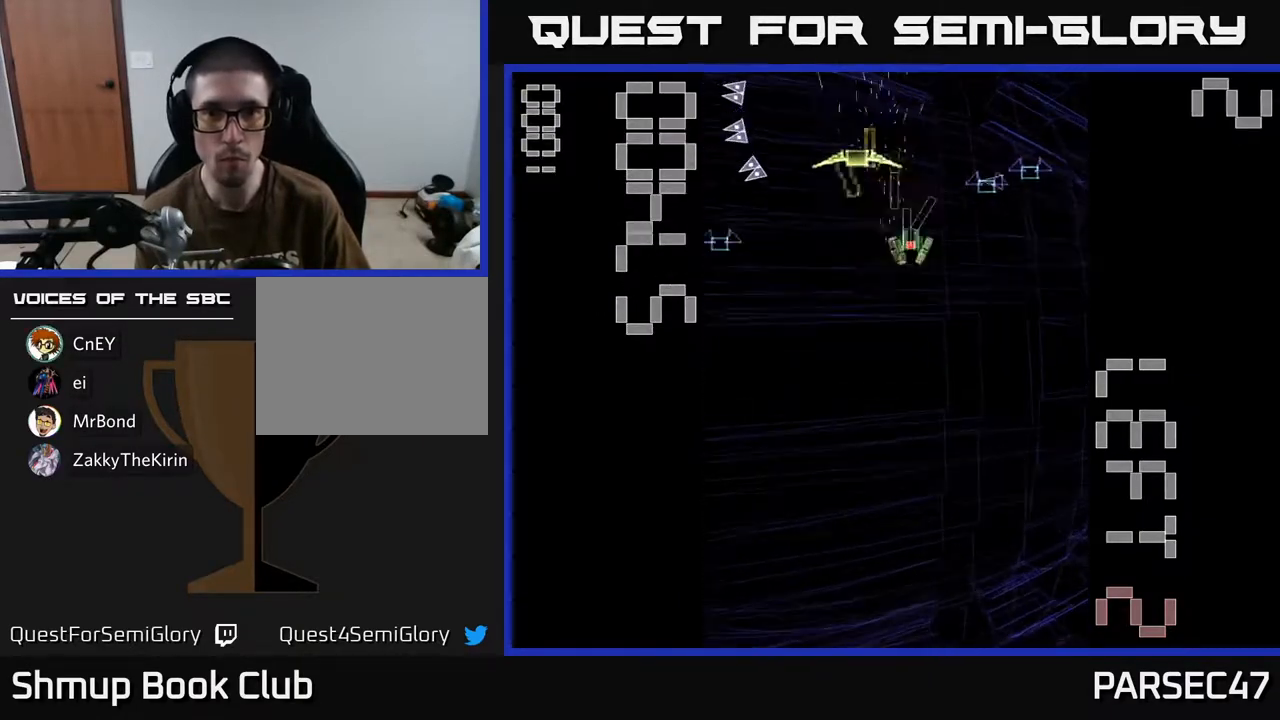
{"buttons": ["R2", "DPAD_LEFT"], "events": [[167, "DPAD_DOWN", "down"], [183, "DPAD_RIGHT", "up"], [217, "DPAD_LEFT", "down"], [300, "DPAD_DOWN", "up"]]}
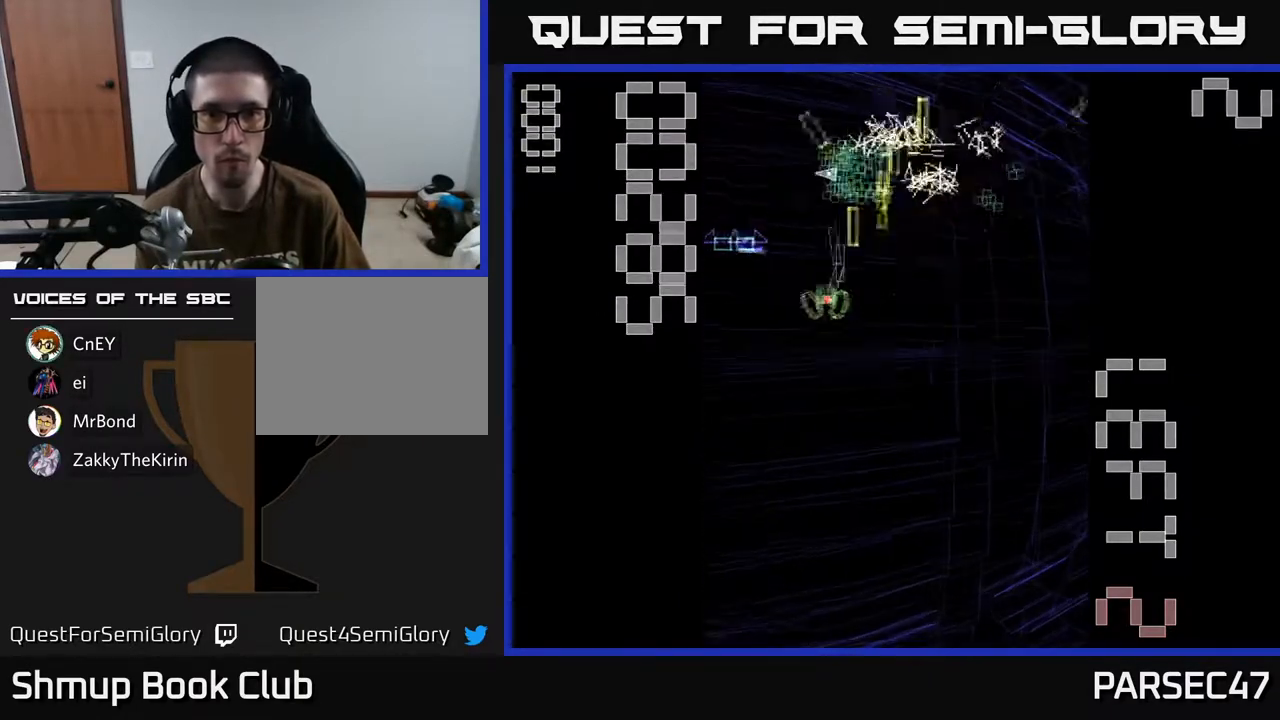
{"buttons": ["R2", "DPAD_UP", "DPAD_LEFT"], "events": [[217, "DPAD_LEFT", "up"], [233, "DPAD_RIGHT", "down"], [400, "DPAD_RIGHT", "up"], [450, "DPAD_LEFT", "down"], [467, "DPAD_UP", "down"]]}
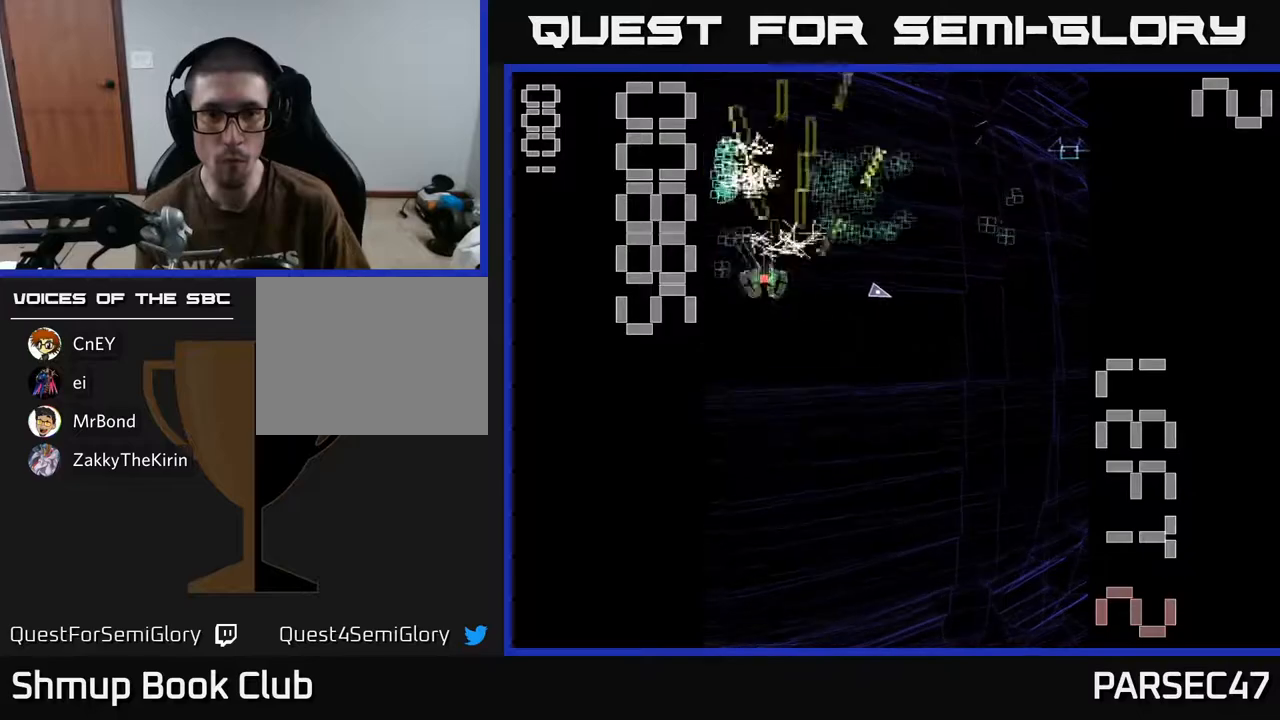
{"buttons": ["R2", "DPAD_LEFT"], "events": [[50, "DPAD_LEFT", "up"], [117, "DPAD_RIGHT", "down"], [133, "DPAD_UP", "up"], [350, "DPAD_RIGHT", "up"], [383, "DPAD_LEFT", "down"]]}
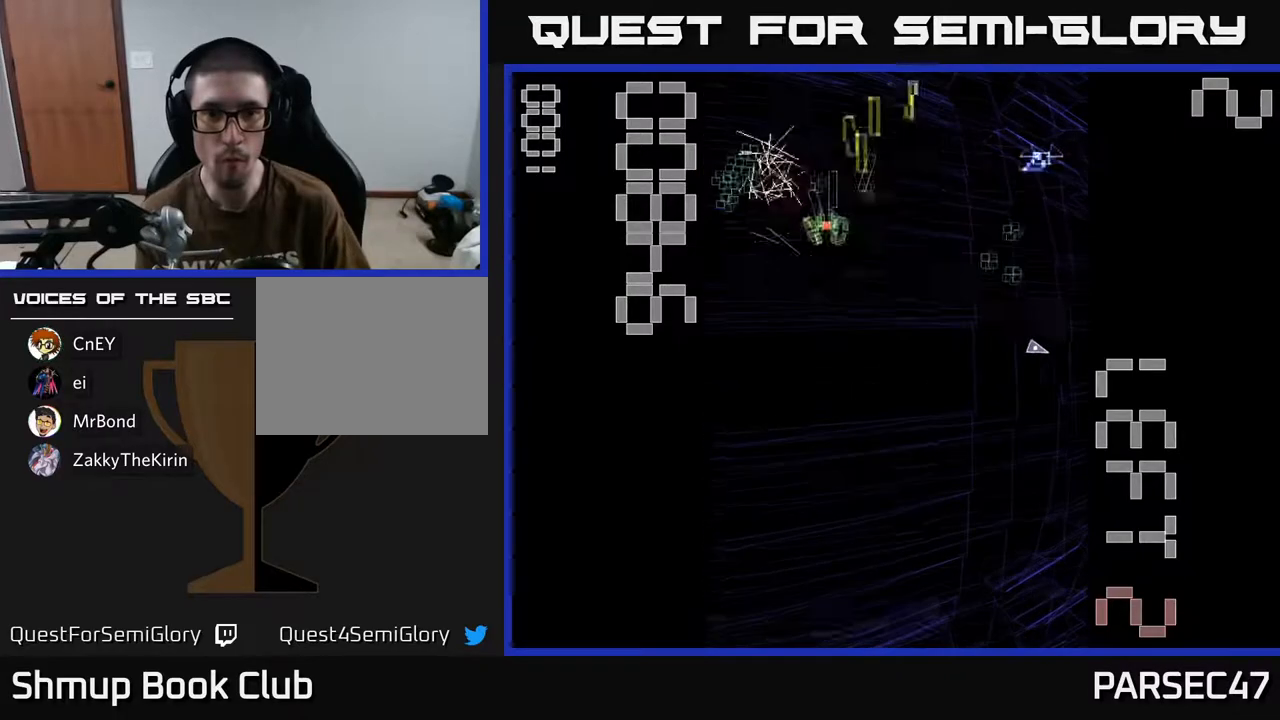
{"buttons": ["R2", "DPAD_RIGHT"], "events": [[17, "DPAD_UP", "down"], [167, "DPAD_UP", "up"], [200, "DPAD_DOWN", "down"], [200, "DPAD_LEFT", "up"], [217, "DPAD_RIGHT", "down"], [450, "DPAD_DOWN", "up"]]}
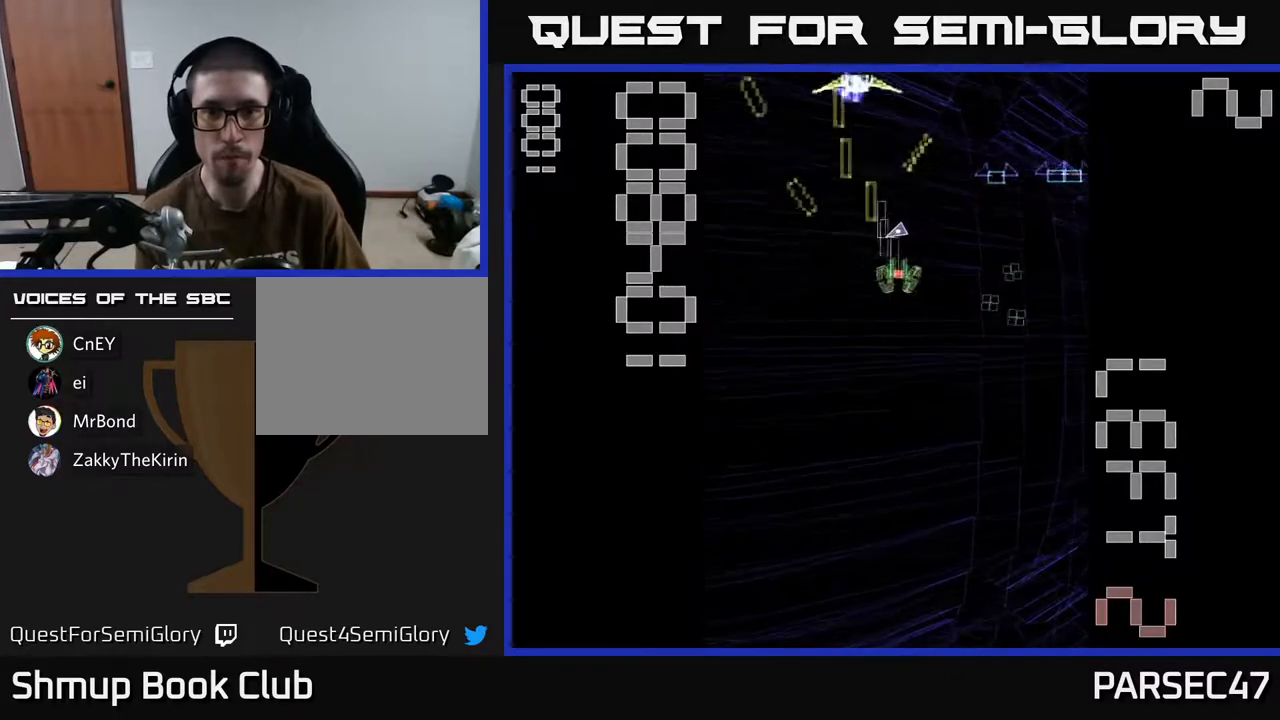
{"buttons": ["X", "R2", "DPAD_LEFT"], "events": [[183, "DPAD_DOWN", "down"], [267, "DPAD_RIGHT", "up"], [333, "DPAD_LEFT", "down"], [367, "DPAD_DOWN", "up"], [433, "X", "down"]]}
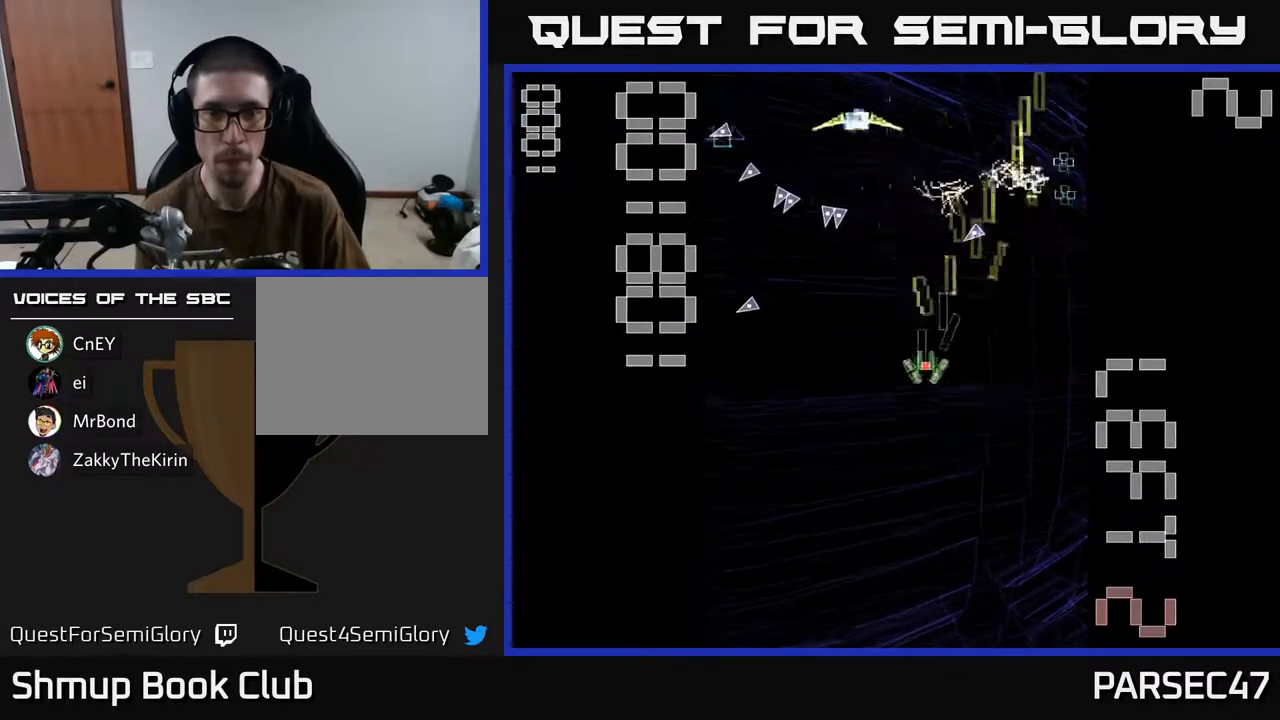
{"buttons": ["R2", "DPAD_RIGHT"], "events": [[167, "DPAD_DOWN", "down"], [233, "DPAD_LEFT", "up"], [400, "DPAD_RIGHT", "down"], [400, "X", "up"], [450, "DPAD_DOWN", "up"]]}